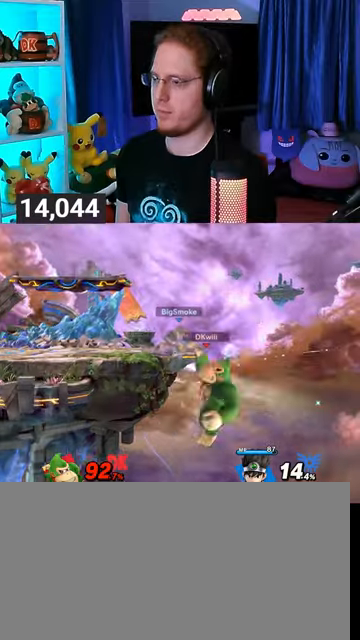
Gameplay with a controller (Nintendo layout); each line is a JSON object with the inputs held at the frame after it. "events" lists button and stick changes between this image and that frame as [ms after this image, input, new state], when the widget could be followed in between. Not read: L3 R3.
{"buttons": [], "left_stick": "left", "right_stick": "center", "events": [[333, "left_stick", "left"], [400, "Y", "down"], [500, "Y", "up"]]}
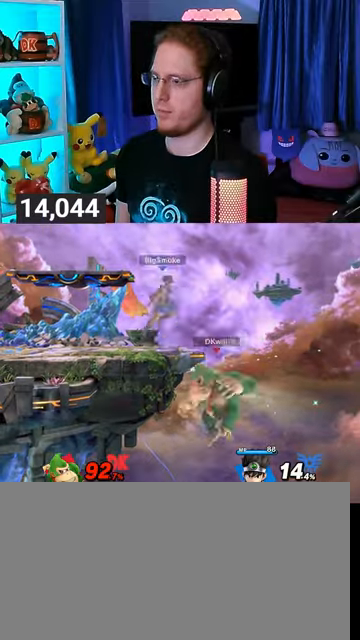
{"buttons": [], "left_stick": "left", "right_stick": "center", "events": [[67, "left_stick", "center"], [200, "X", "down"], [233, "X", "up"], [300, "left_stick", "left"]]}
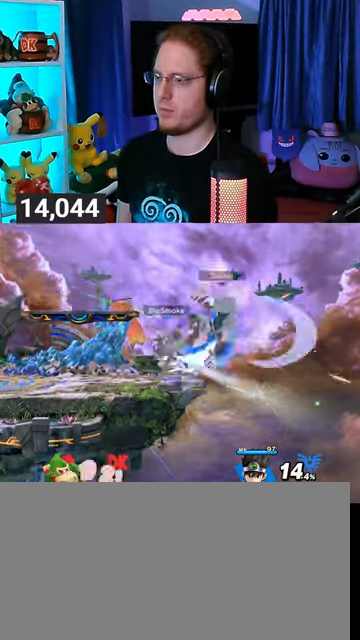
{"buttons": [], "left_stick": "center", "right_stick": "center", "events": [[267, "left_stick", "center"], [300, "Y", "down"], [367, "Y", "up"]]}
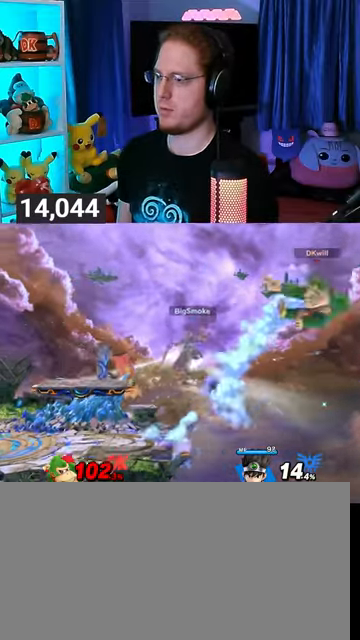
{"buttons": [], "left_stick": "up-left", "right_stick": "center", "events": [[133, "left_stick", "down"], [300, "left_stick", "up-left"], [400, "Y", "down"], [500, "Y", "up"]]}
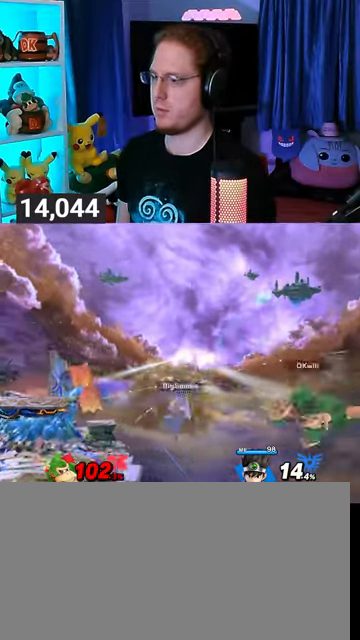
{"buttons": [], "left_stick": "left", "right_stick": "center", "events": [[167, "B", "down"], [200, "B", "up"], [200, "left_stick", "down-left"], [333, "Y", "down"], [433, "left_stick", "left"], [500, "Y", "up"]]}
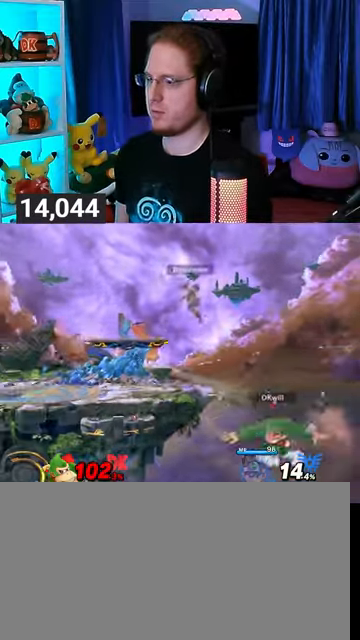
{"buttons": [], "left_stick": "left", "right_stick": "center", "events": [[33, "left_stick", "up-left"], [200, "left_stick", "center"], [367, "left_stick", "right"], [500, "left_stick", "left"]]}
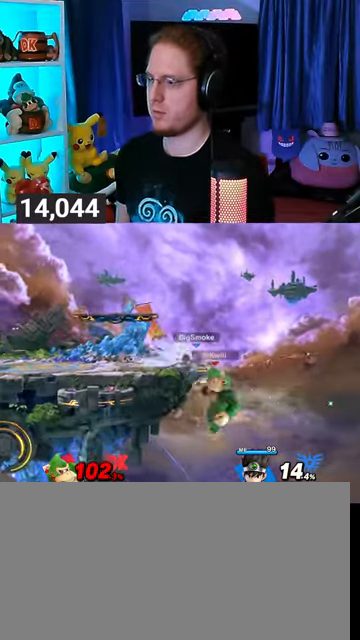
{"buttons": [], "left_stick": "left", "right_stick": "center", "events": [[33, "Y", "down"], [133, "Y", "up"], [200, "left_stick", "center"], [267, "X", "down"], [333, "X", "up"], [367, "left_stick", "left"]]}
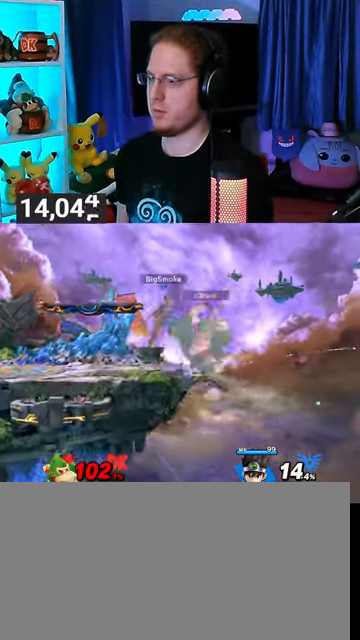
{"buttons": [], "left_stick": "up", "right_stick": "center", "events": [[233, "left_stick", "up"], [433, "A", "down"], [467, "A", "up"]]}
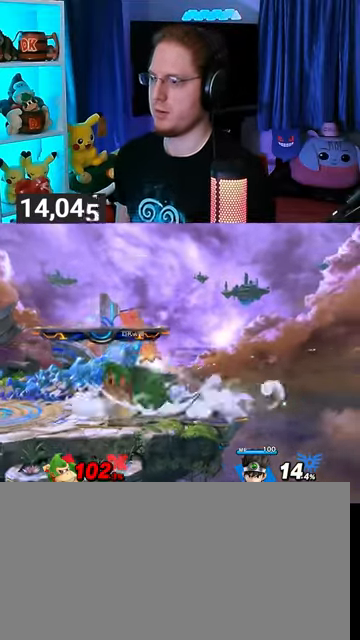
{"buttons": ["A"], "left_stick": "up", "right_stick": "center", "events": [[33, "A", "down"], [67, "A", "up"], [167, "A", "down"], [200, "A", "up"], [267, "A", "down"]]}
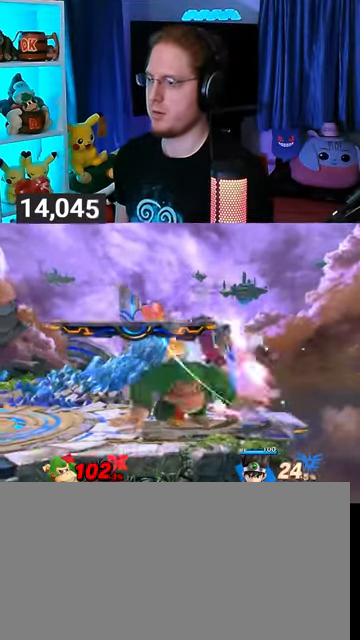
{"buttons": ["B"], "left_stick": "down", "right_stick": "center", "events": [[33, "A", "up"], [200, "left_stick", "center"], [400, "left_stick", "down"], [467, "B", "down"]]}
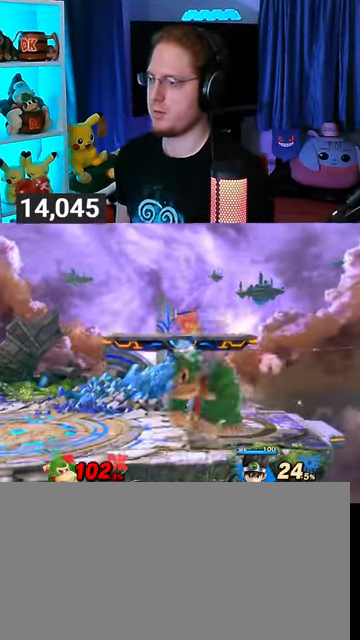
{"buttons": [], "left_stick": "down", "right_stick": "center", "events": [[33, "B", "up"]]}
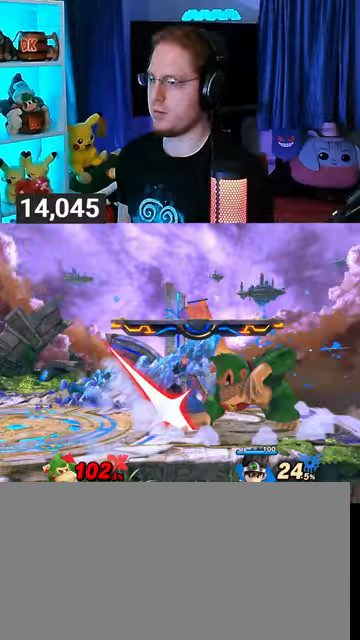
{"buttons": [], "left_stick": "up-left", "right_stick": "center", "events": [[100, "left_stick", "center"], [300, "left_stick", "down-left"], [400, "Y", "down"], [400, "left_stick", "up-left"], [433, "A", "down"], [433, "Y", "up"], [467, "A", "up"]]}
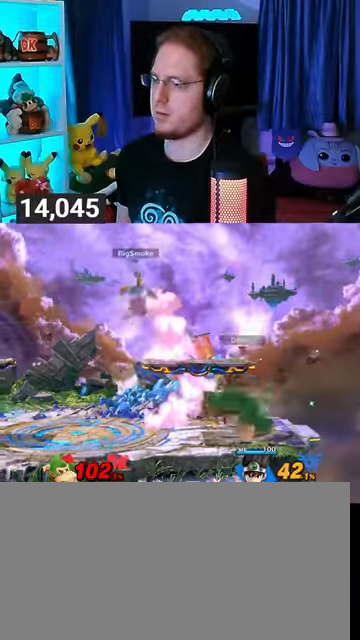
{"buttons": [], "left_stick": "center", "right_stick": "center", "events": [[33, "left_stick", "left"], [67, "Y", "down"], [333, "Y", "up"], [367, "left_stick", "center"]]}
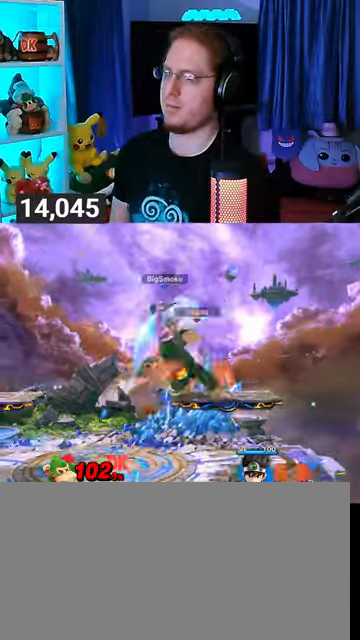
{"buttons": ["Y"], "left_stick": "right", "right_stick": "center", "events": [[167, "left_stick", "down-right"], [233, "left_stick", "right"], [267, "Y", "down"], [333, "A", "down"], [333, "Y", "up"], [367, "A", "up"], [467, "Y", "down"]]}
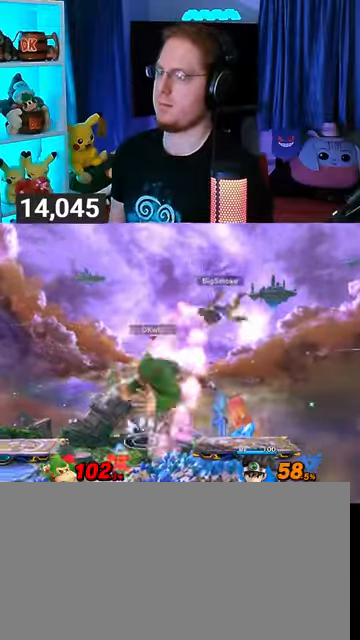
{"buttons": [], "left_stick": "right", "right_stick": "center", "events": [[367, "Y", "up"]]}
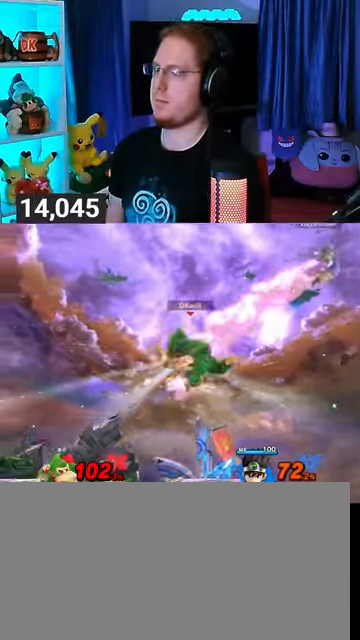
{"buttons": [], "left_stick": "down-left", "right_stick": "center", "events": [[133, "left_stick", "up-left"], [333, "left_stick", "down-left"]]}
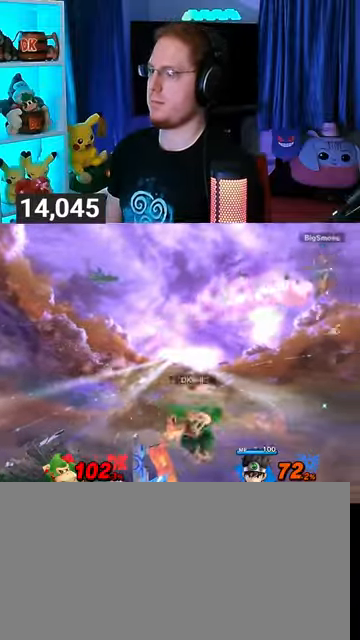
{"buttons": [], "left_stick": "center", "right_stick": "center", "events": [[33, "left_stick", "center"], [333, "left_stick", "left"], [467, "left_stick", "center"]]}
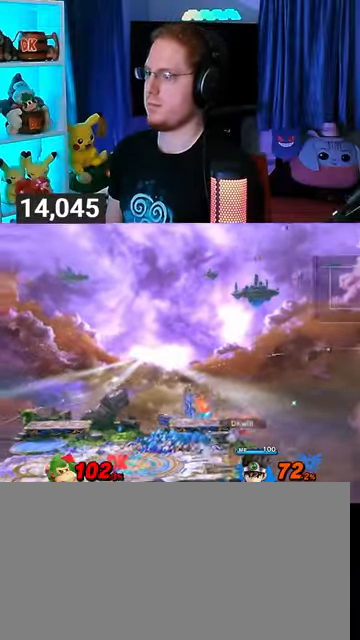
{"buttons": ["A"], "left_stick": "right", "right_stick": "center", "events": [[133, "left_stick", "left"], [233, "A", "down"], [233, "left_stick", "right"]]}
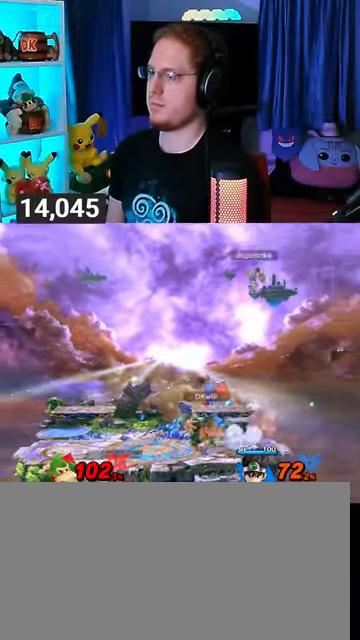
{"buttons": [], "left_stick": "right", "right_stick": "center", "events": [[500, "A", "up"]]}
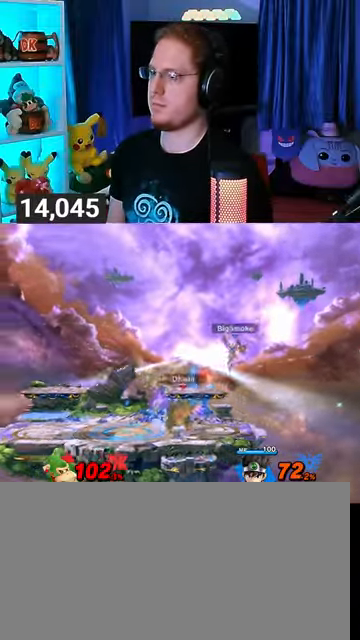
{"buttons": [], "left_stick": "right", "right_stick": "center", "events": [[100, "A", "down"], [133, "A", "up"], [200, "A", "down"], [267, "A", "up"], [300, "A", "down"], [300, "X", "down"], [333, "X", "up"], [500, "A", "up"]]}
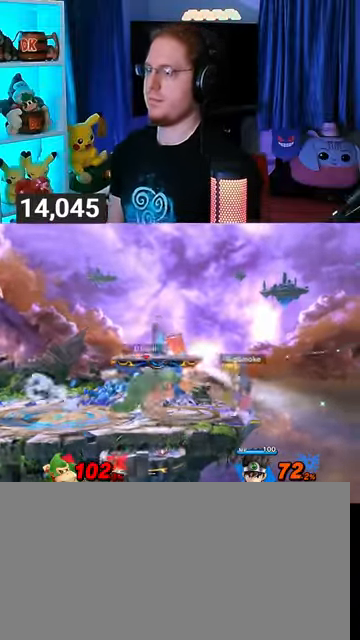
{"buttons": ["R1"], "left_stick": "center", "right_stick": "center", "events": [[33, "left_stick", "center"], [133, "R1", "down"]]}
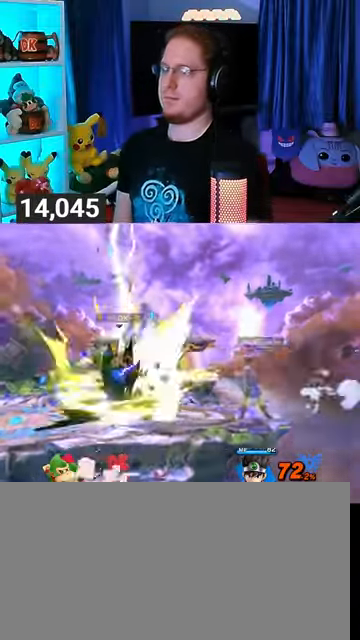
{"buttons": [], "left_stick": "right", "right_stick": "center", "events": [[133, "left_stick", "right"], [267, "R1", "up"]]}
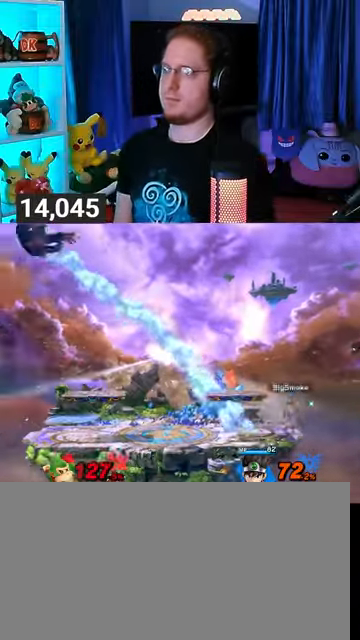
{"buttons": [], "left_stick": "right", "right_stick": "center", "events": [[33, "left_stick", "center"], [233, "left_stick", "up-right"], [267, "right_stick", "left"], [367, "left_stick", "down-right"], [367, "right_stick", "center"], [467, "left_stick", "right"]]}
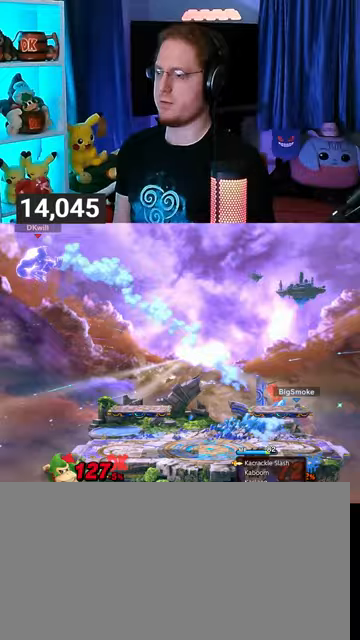
{"buttons": [], "left_stick": "center", "right_stick": "center", "events": [[467, "left_stick", "center"]]}
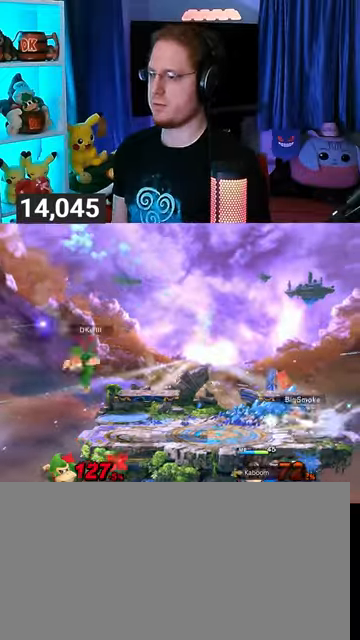
{"buttons": ["R1"], "left_stick": "down-left", "right_stick": "center", "events": [[100, "left_stick", "right"], [167, "Y", "down"], [267, "R1", "down"], [267, "Y", "up"], [300, "left_stick", "down-left"]]}
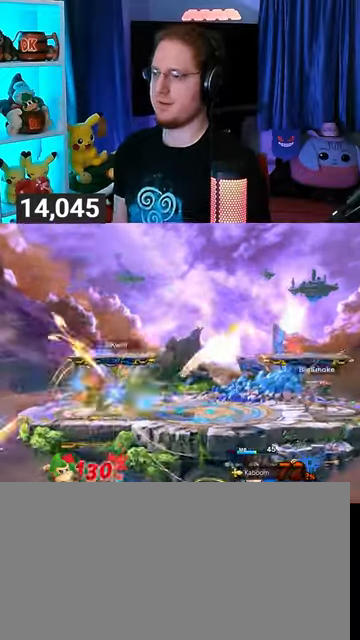
{"buttons": ["R1"], "left_stick": "down-right", "right_stick": "center", "events": [[100, "left_stick", "down-right"]]}
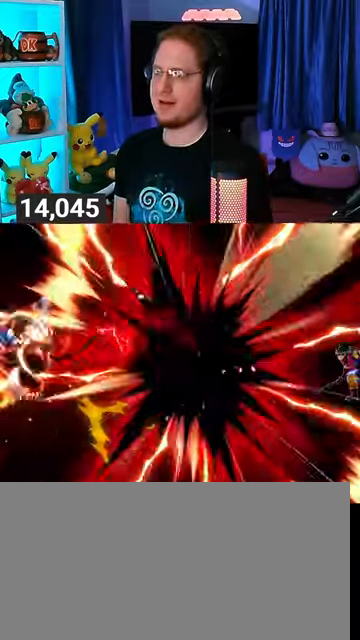
{"buttons": ["R1"], "left_stick": "down-right", "right_stick": "center", "events": []}
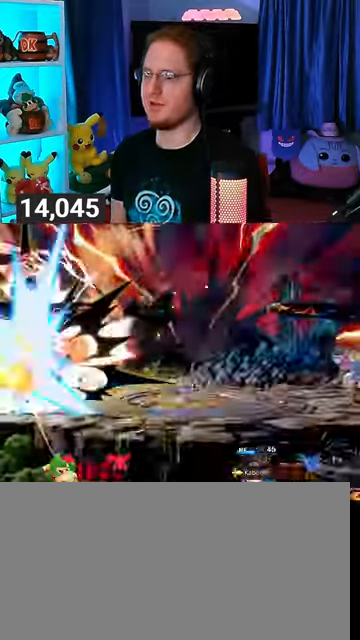
{"buttons": [], "left_stick": "center", "right_stick": "center", "events": [[300, "R1", "up"], [467, "left_stick", "center"]]}